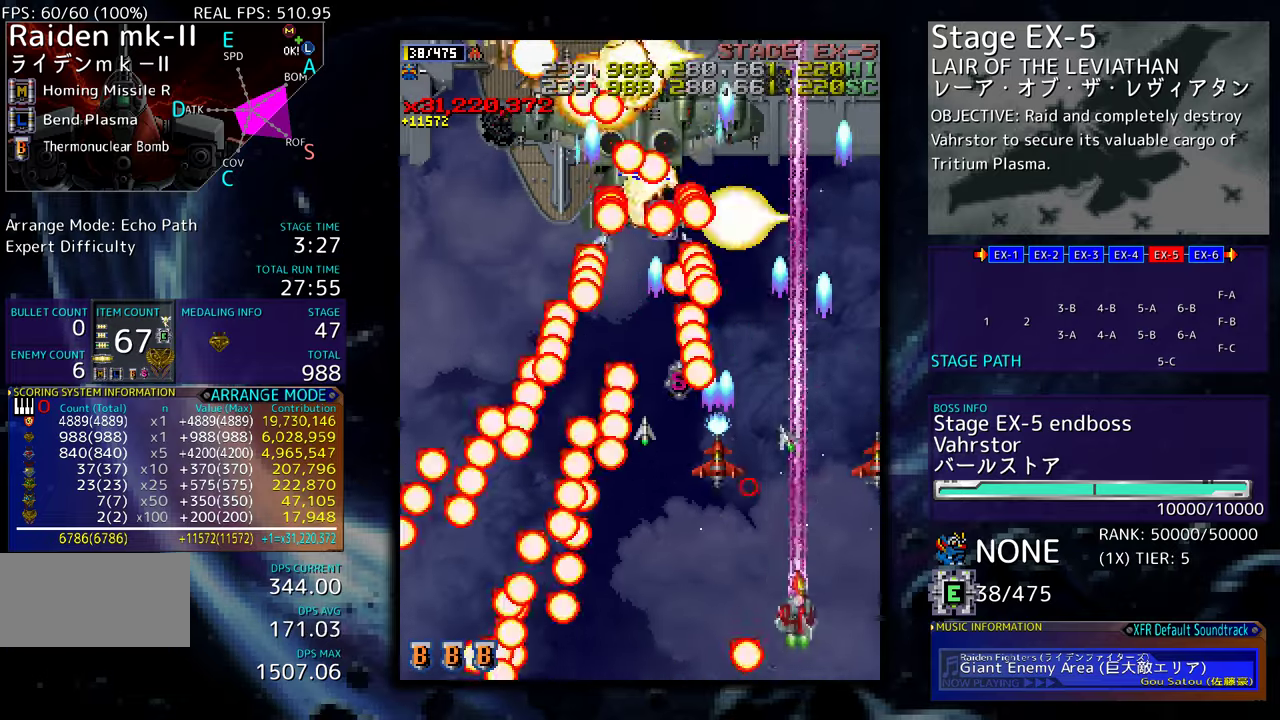
Gameplay with a controller (arcade stick); each line is a JSON object with the inputs held at the frame after it. "events" lists button and stick changes between this image and that frame as [ms after this image, input, new state], when the widget could be followed in between. Not read: L3 R3 other_buttons.
{"buttons": ["DPAD_DOWN"], "events": [[84, "DPAD_LEFT", "down"], [84, "DPAD_UP", "up"], [100, "DPAD_DOWN", "down"], [184, "DPAD_DOWN", "up"], [234, "DPAD_LEFT", "up"], [250, "DPAD_DOWN", "down"], [350, "DPAD_LEFT", "down"], [367, "DPAD_DOWN", "up"], [417, "DPAD_DOWN", "down"], [417, "DPAD_LEFT", "up"]]}
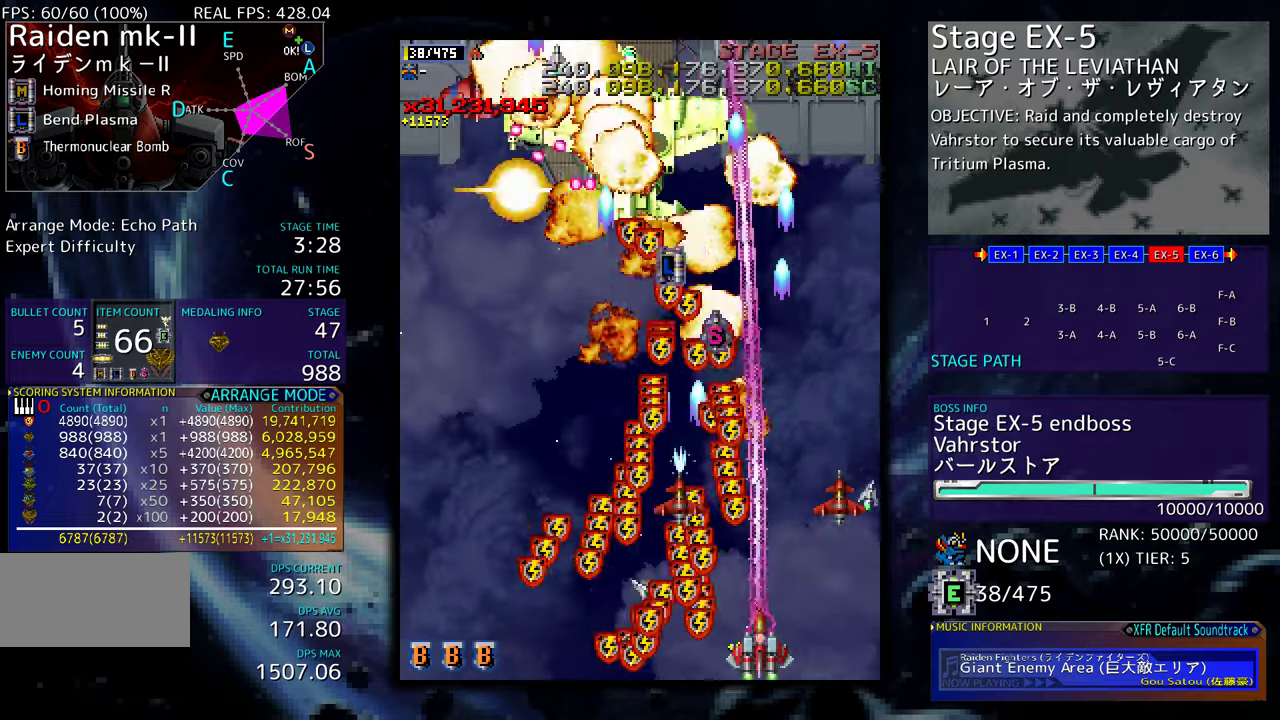
{"buttons": ["DPAD_UP", "DPAD_LEFT"], "events": [[50, "DPAD_LEFT", "down"], [67, "DPAD_LEFT", "up"], [117, "DPAD_DOWN", "up"], [150, "DPAD_LEFT", "down"], [384, "DPAD_UP", "down"]]}
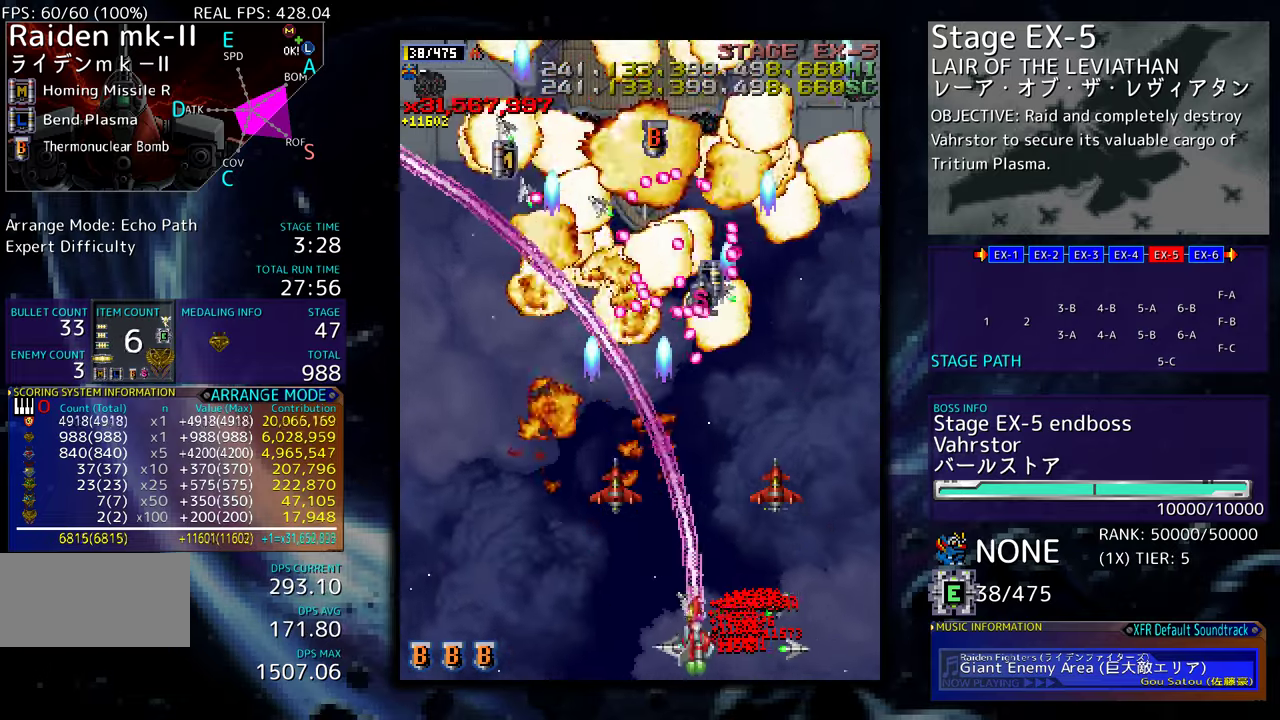
{"buttons": ["DPAD_LEFT"], "events": [[50, "DPAD_UP", "up"], [84, "DPAD_DOWN", "down"], [334, "DPAD_DOWN", "up"]]}
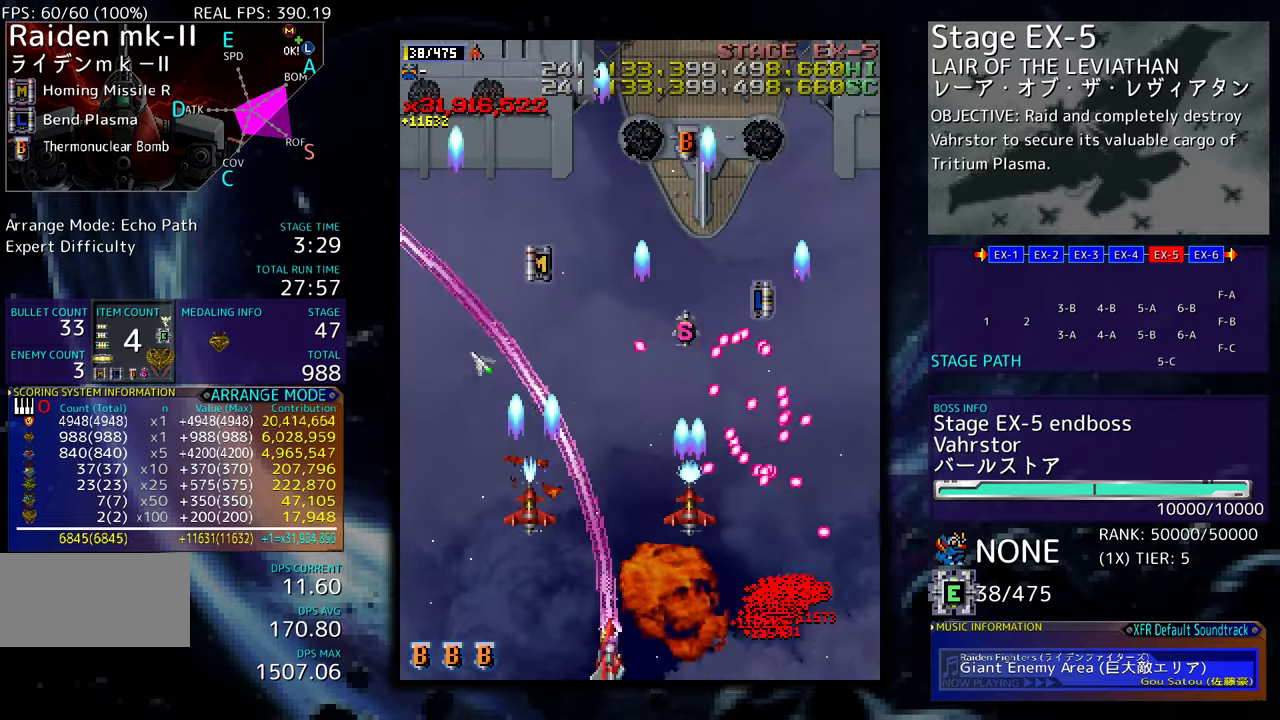
{"buttons": ["DPAD_UP"], "events": [[117, "DPAD_UP", "down"], [467, "DPAD_LEFT", "up"]]}
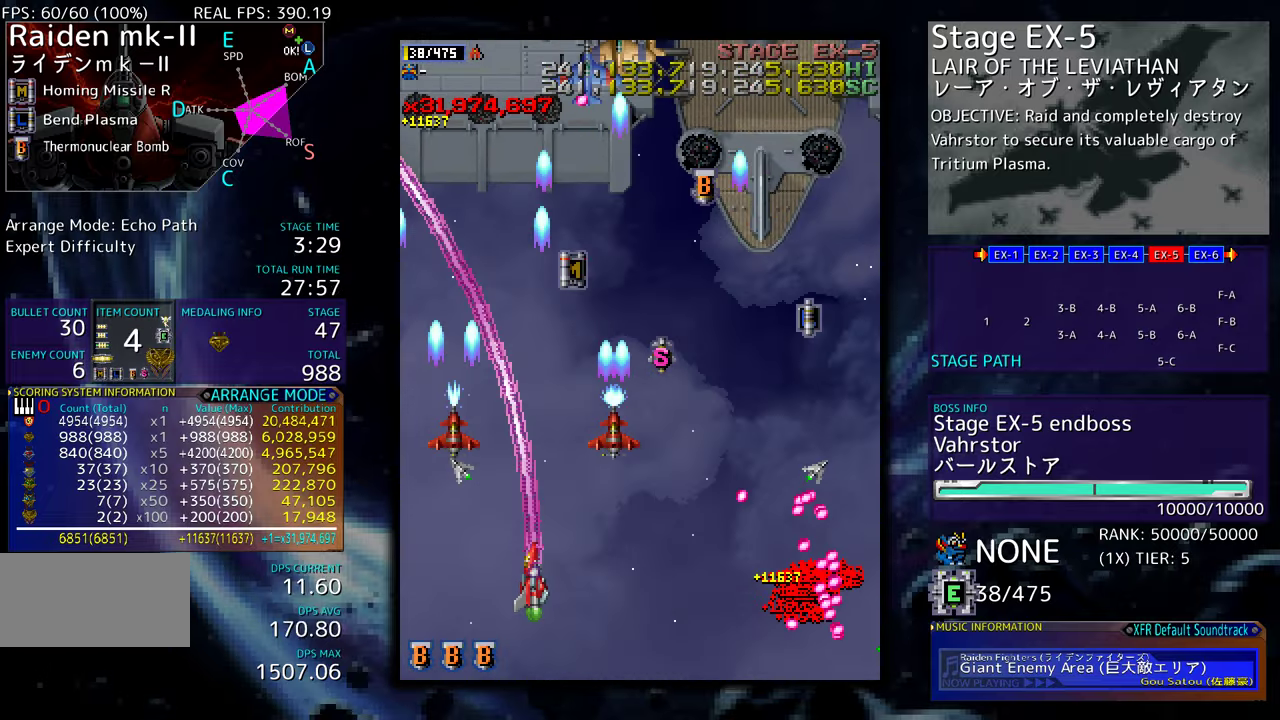
{"buttons": [], "events": [[17, "DPAD_RIGHT", "down"], [100, "DPAD_UP", "up"], [167, "DPAD_DOWN", "down"], [200, "DPAD_RIGHT", "up"], [334, "DPAD_DOWN", "up"], [334, "DPAD_RIGHT", "down"], [400, "DPAD_RIGHT", "up"]]}
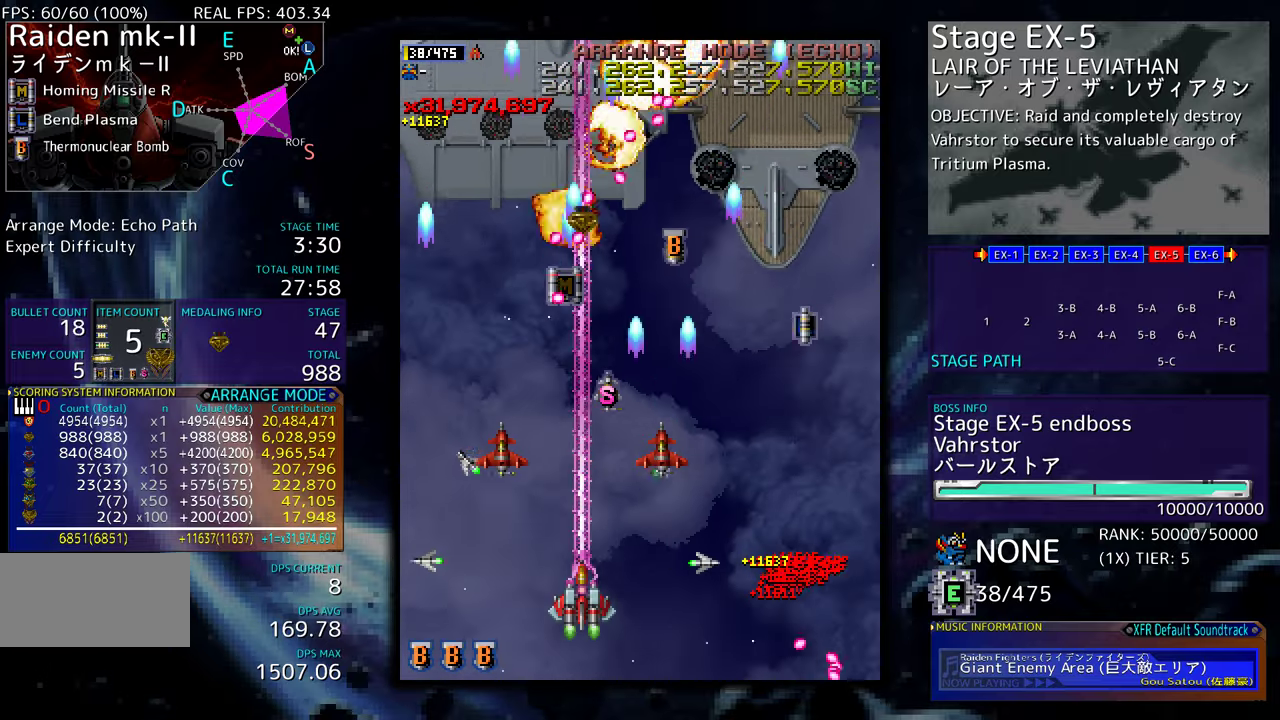
{"buttons": ["DPAD_DOWN", "DPAD_RIGHT"], "events": [[34, "DPAD_DOWN", "down"], [34, "DPAD_RIGHT", "down"], [100, "DPAD_RIGHT", "up"], [184, "DPAD_RIGHT", "down"]]}
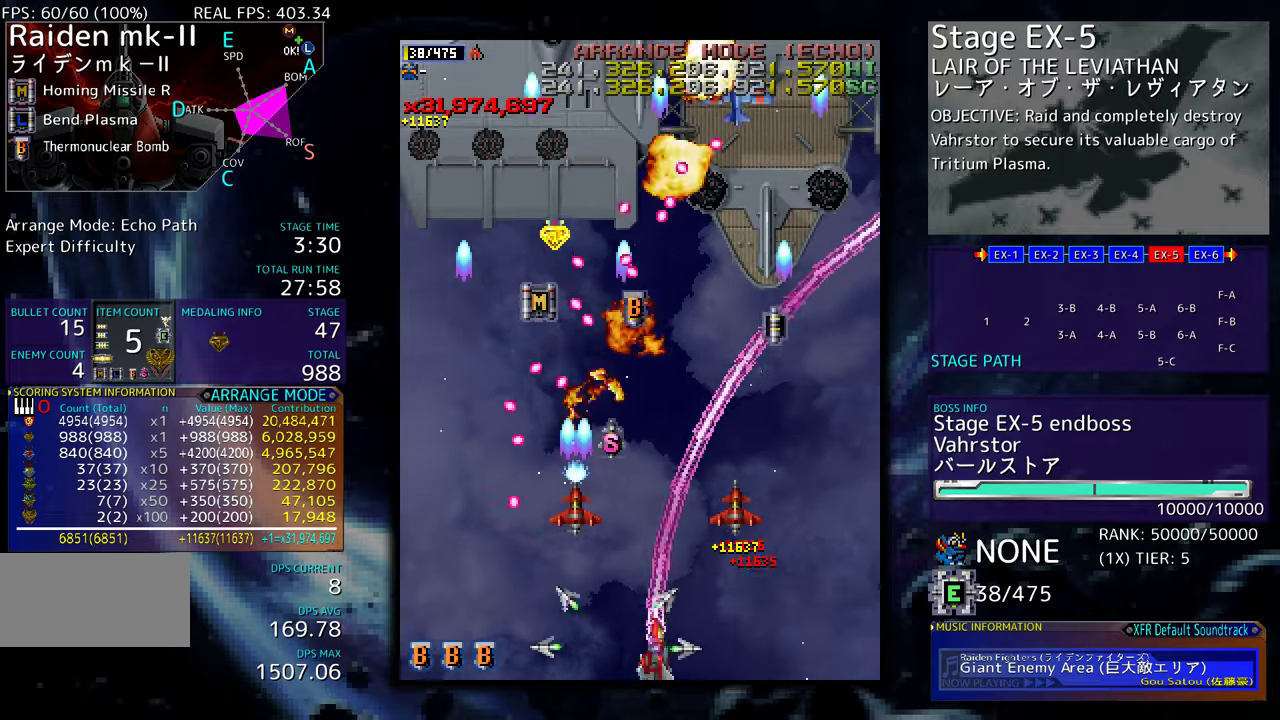
{"buttons": ["DPAD_RIGHT"], "events": [[50, "DPAD_DOWN", "up"], [184, "DPAD_UP", "down"], [267, "DPAD_RIGHT", "up"], [350, "DPAD_RIGHT", "down"], [384, "DPAD_UP", "up"]]}
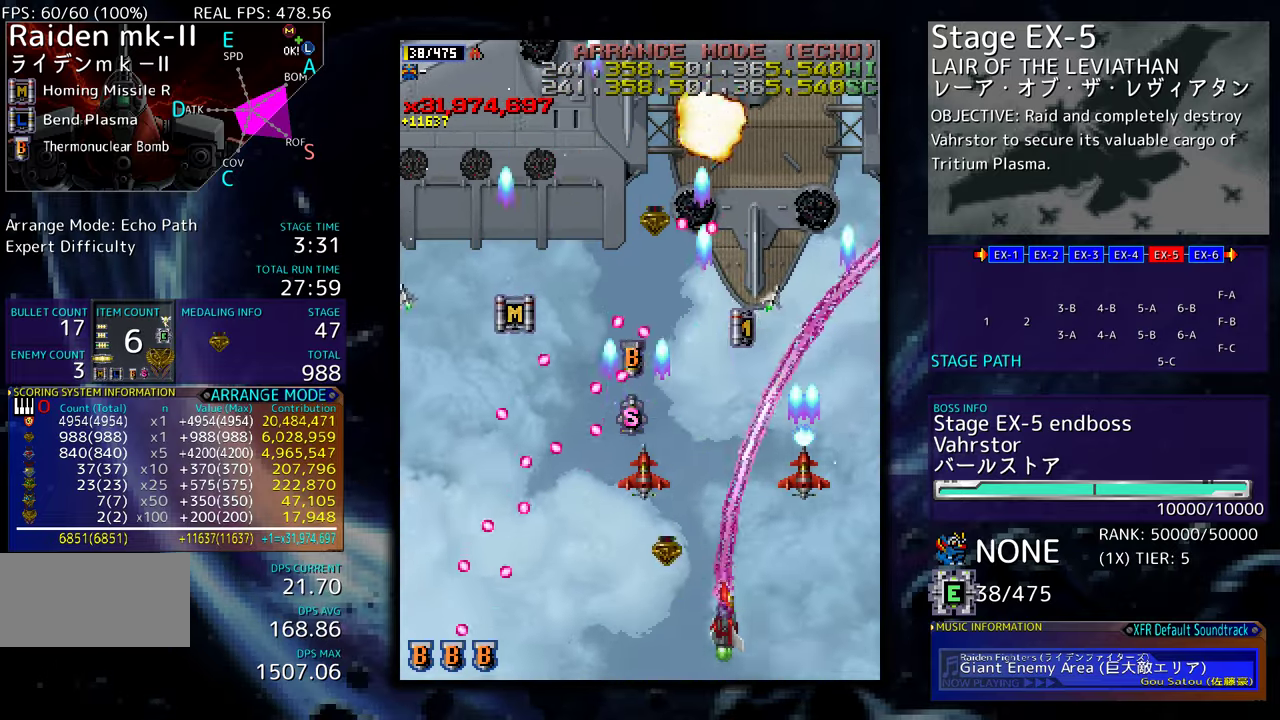
{"buttons": ["DPAD_UP", "DPAD_RIGHT"], "events": [[217, "DPAD_UP", "down"]]}
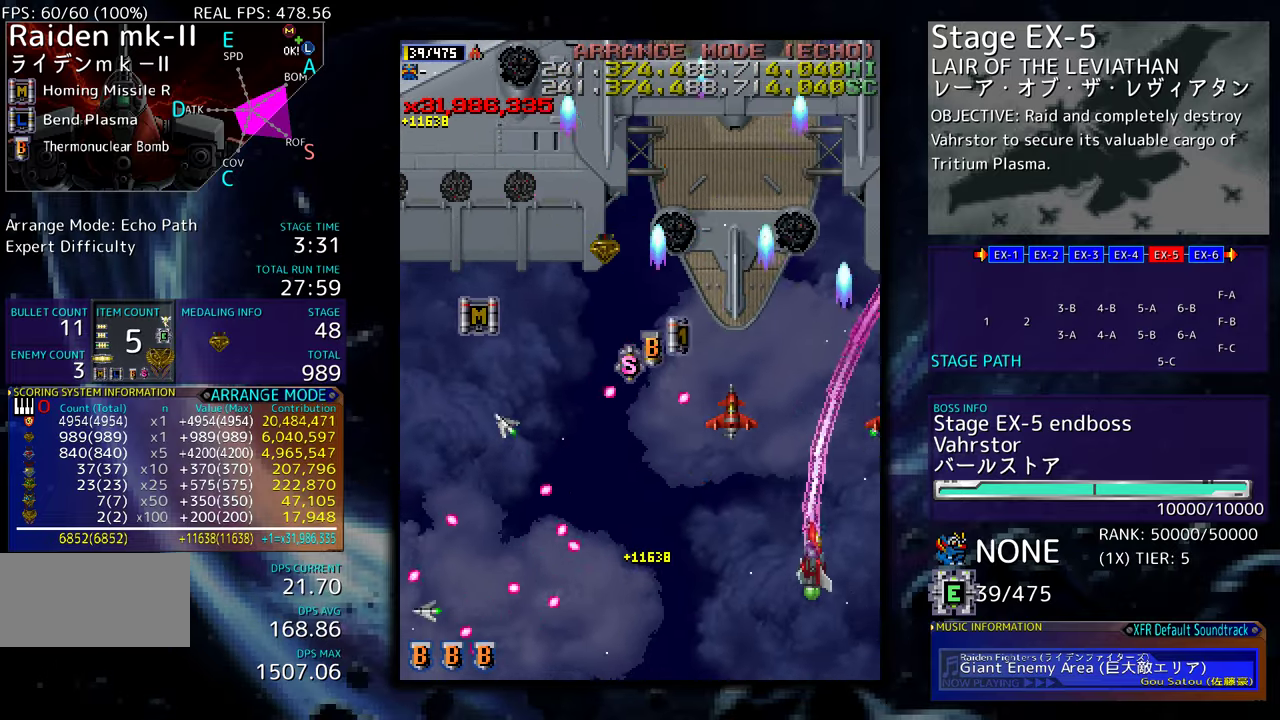
{"buttons": ["DPAD_UP", "DPAD_LEFT"], "events": [[150, "DPAD_RIGHT", "up"], [284, "DPAD_LEFT", "down"]]}
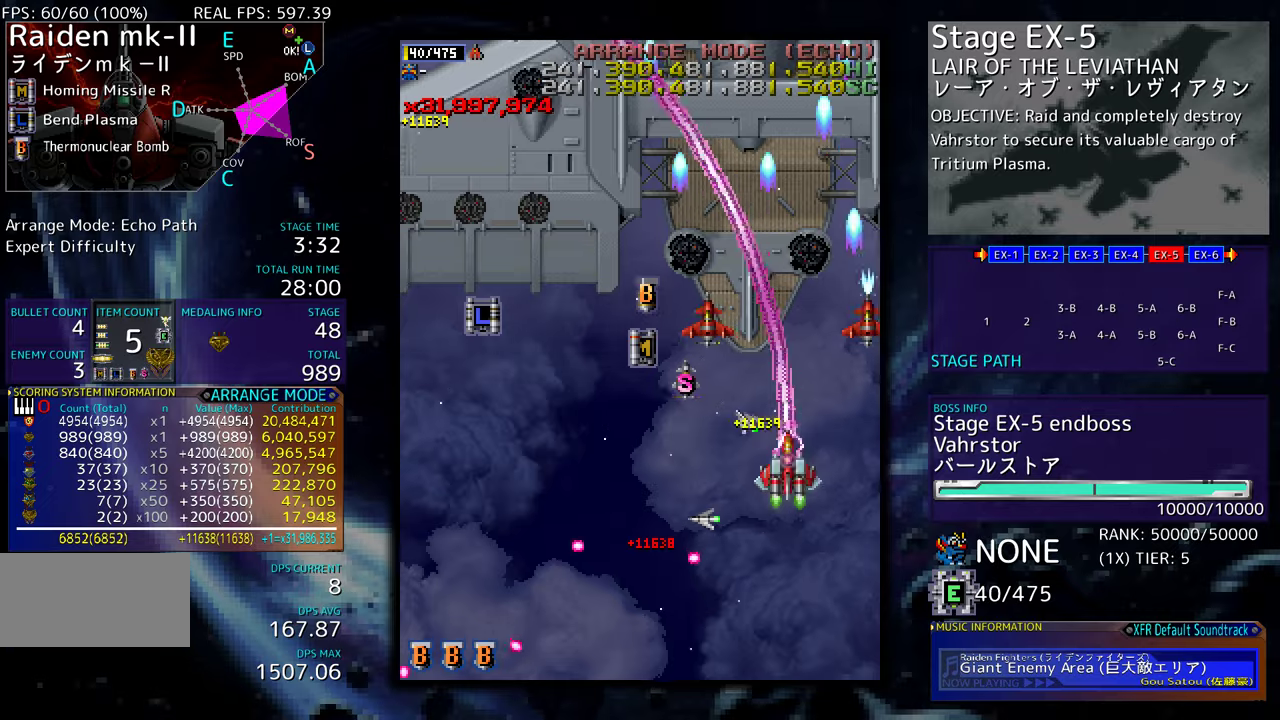
{"buttons": ["DPAD_UP", "DPAD_LEFT"], "events": []}
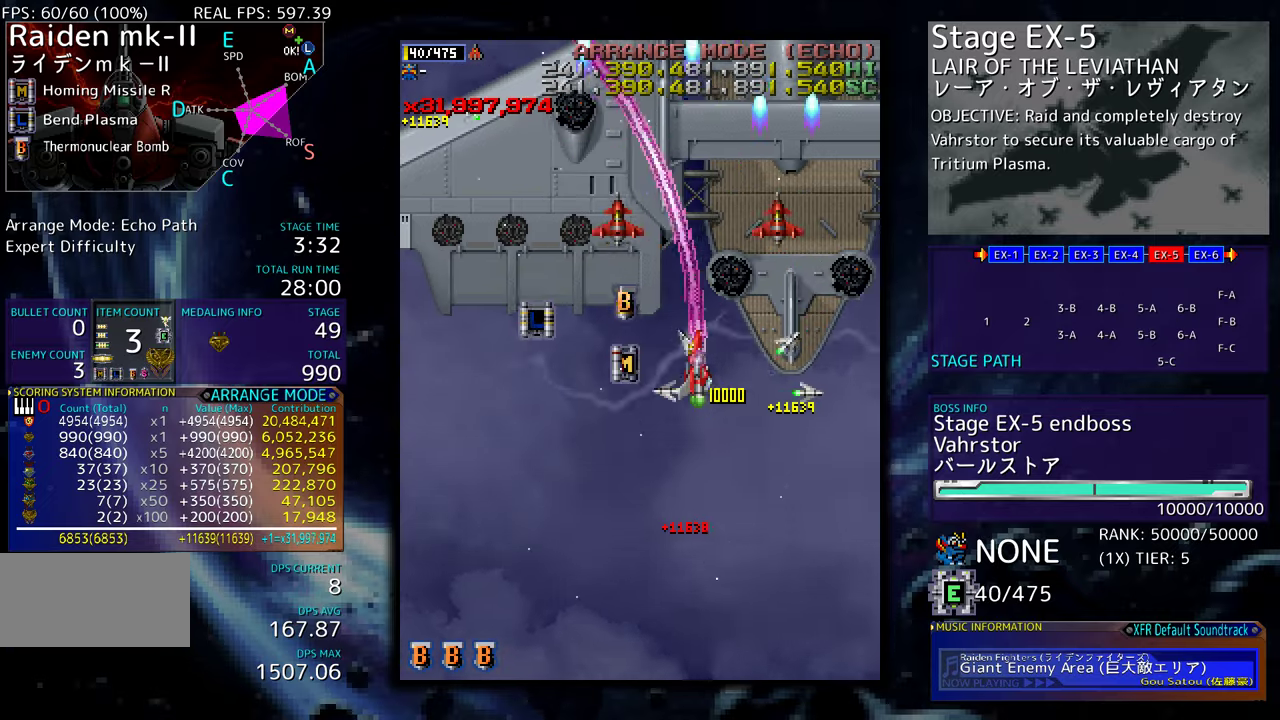
{"buttons": ["DPAD_DOWN"], "events": [[234, "DPAD_UP", "up"], [434, "DPAD_DOWN", "down"], [484, "DPAD_LEFT", "up"]]}
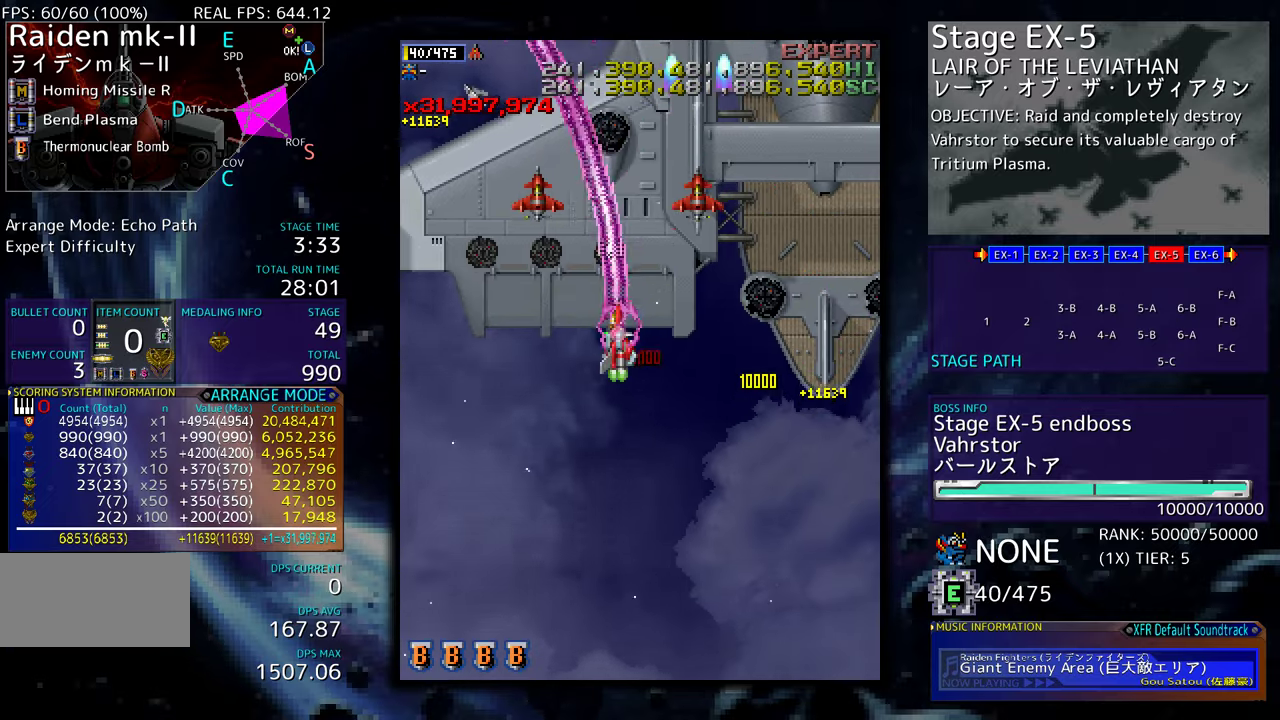
{"buttons": ["DPAD_DOWN"], "events": []}
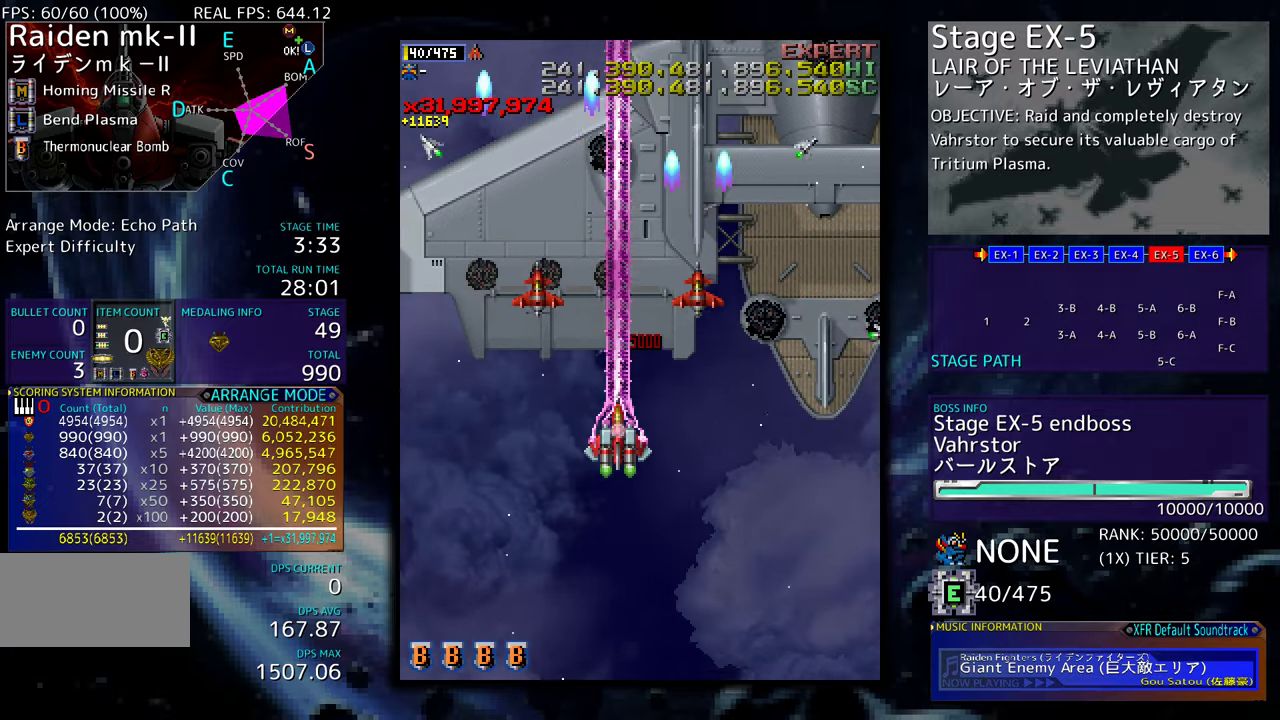
{"buttons": ["DPAD_DOWN"], "events": [[200, "DPAD_RIGHT", "down"], [467, "DPAD_RIGHT", "up"]]}
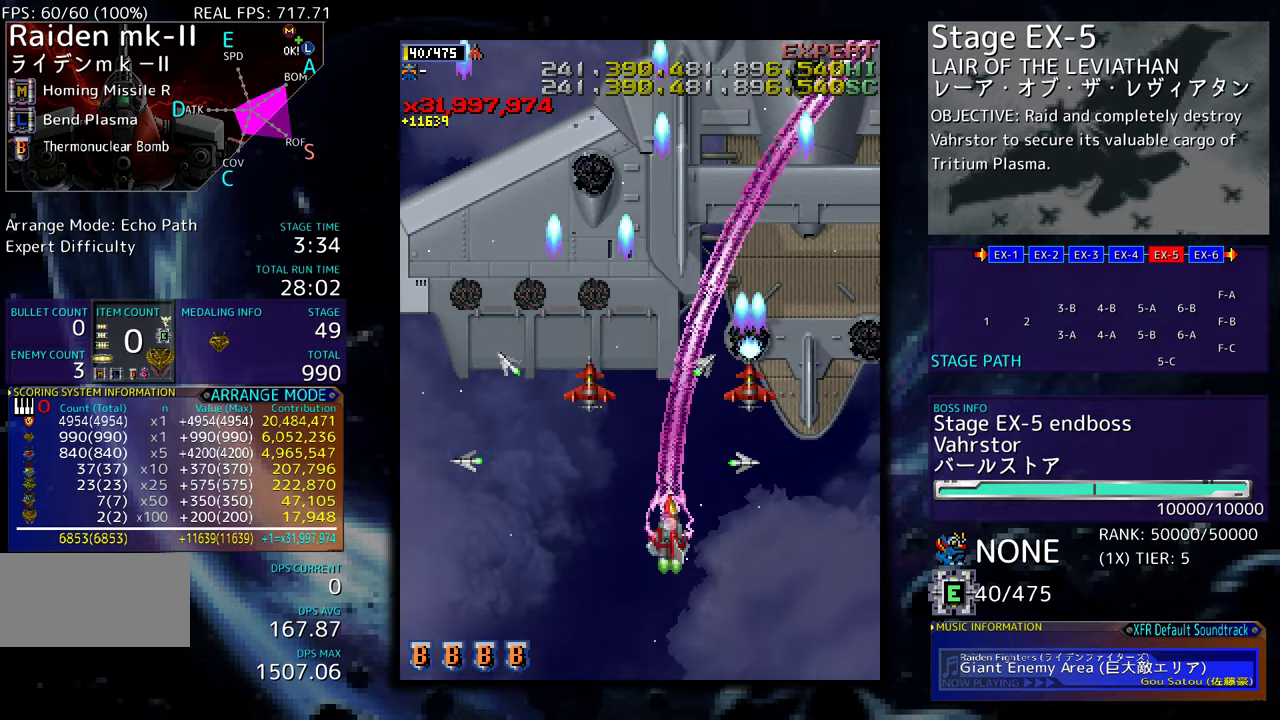
{"buttons": ["DPAD_RIGHT"], "events": [[384, "DPAD_DOWN", "up"], [384, "DPAD_LEFT", "down"], [400, "DPAD_UP", "down"], [450, "DPAD_LEFT", "up"], [500, "DPAD_RIGHT", "down"], [500, "DPAD_UP", "up"]]}
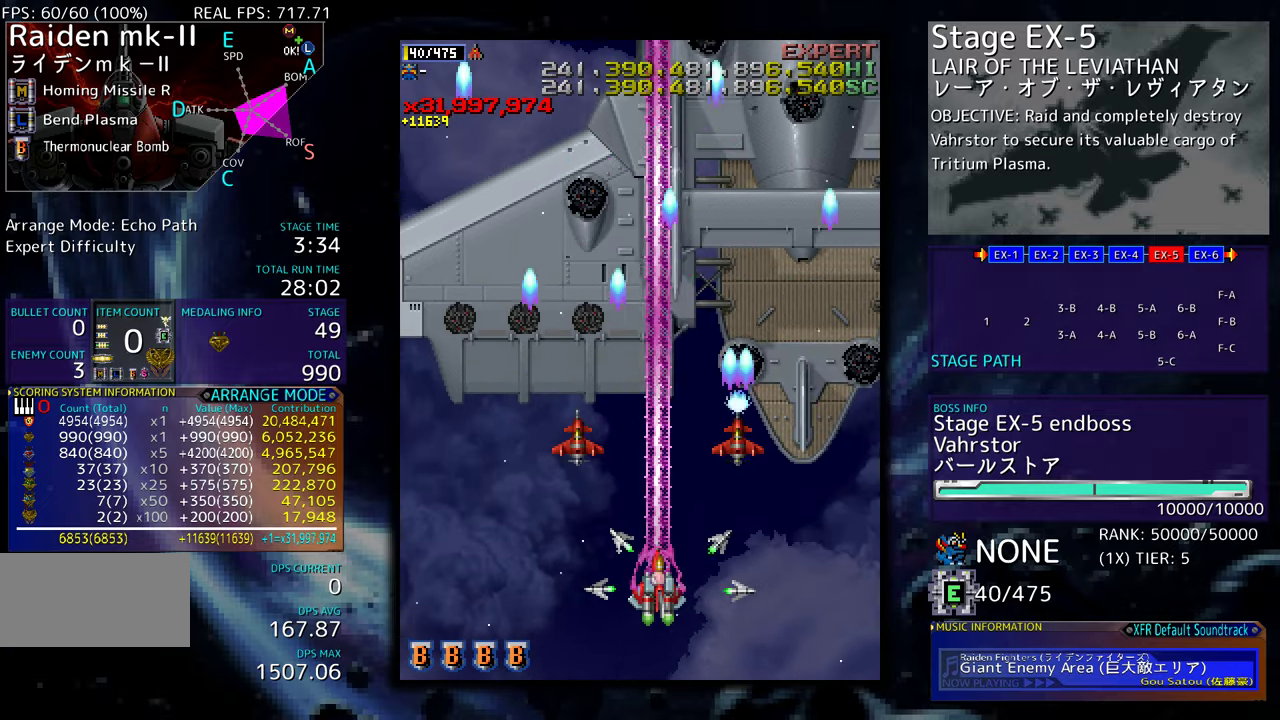
{"buttons": [], "events": [[284, "DPAD_RIGHT", "up"]]}
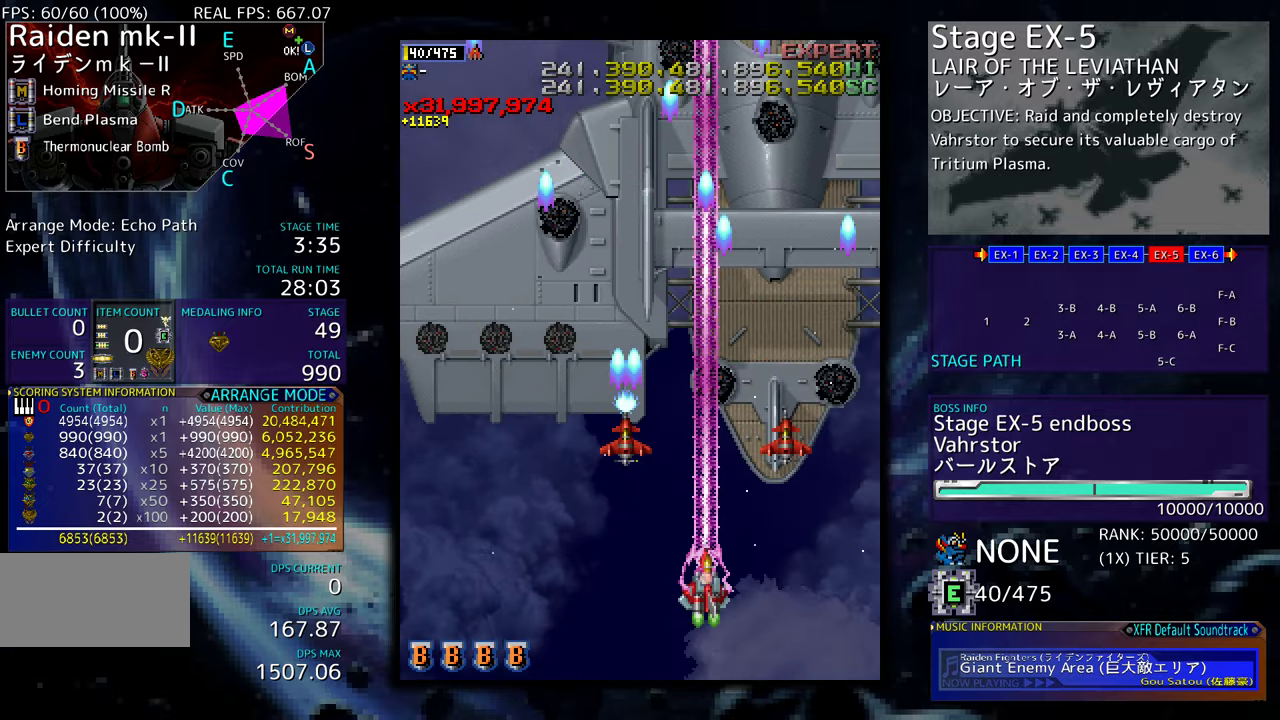
{"buttons": ["DPAD_LEFT"], "events": [[84, "DPAD_DOWN", "down"], [84, "DPAD_RIGHT", "down"], [234, "DPAD_DOWN", "up"], [234, "DPAD_RIGHT", "up"], [250, "DPAD_LEFT", "down"], [250, "DPAD_UP", "down"], [267, "DPAD_UP", "up"]]}
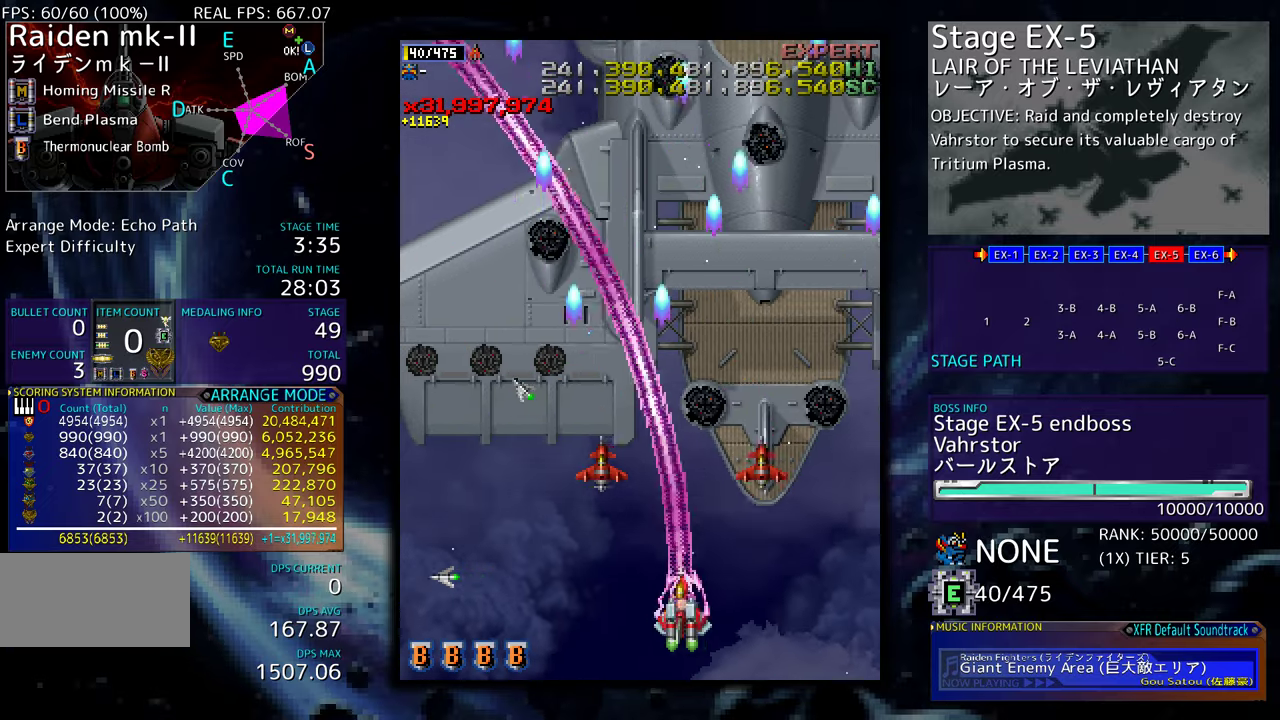
{"buttons": [], "events": [[100, "DPAD_DOWN", "down"], [217, "DPAD_DOWN", "up"], [367, "DPAD_LEFT", "up"]]}
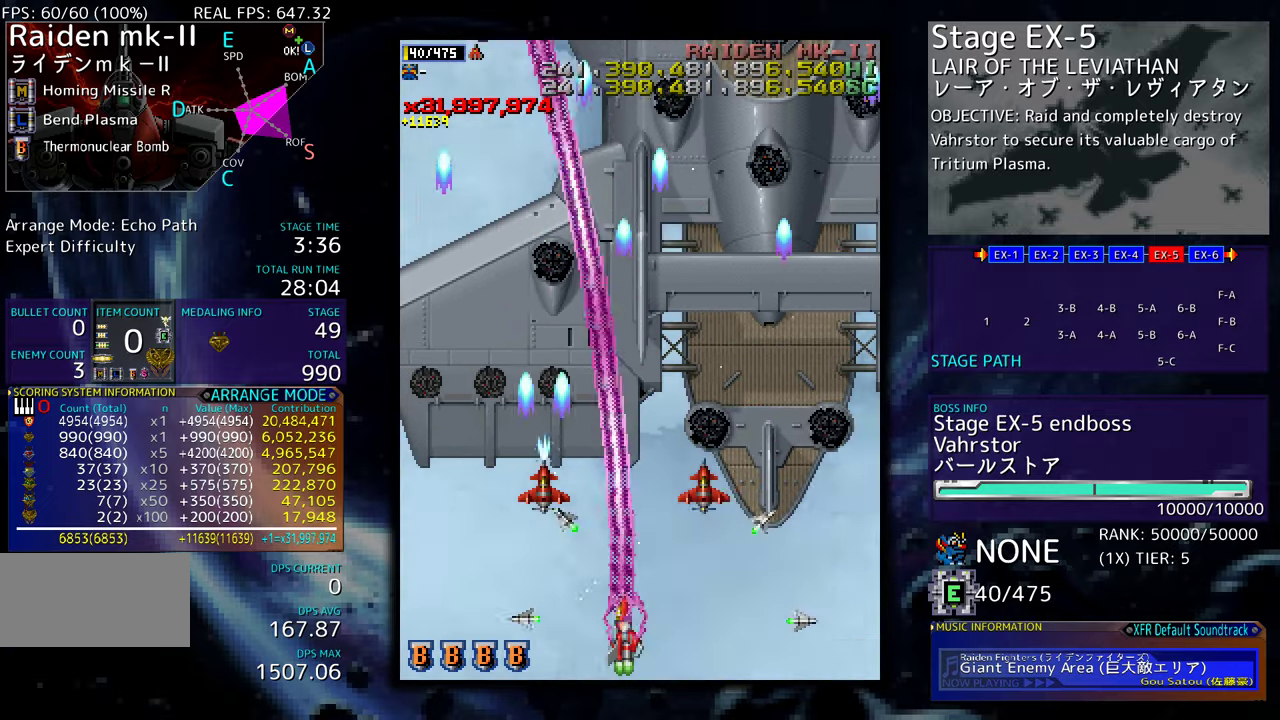
{"buttons": [], "events": []}
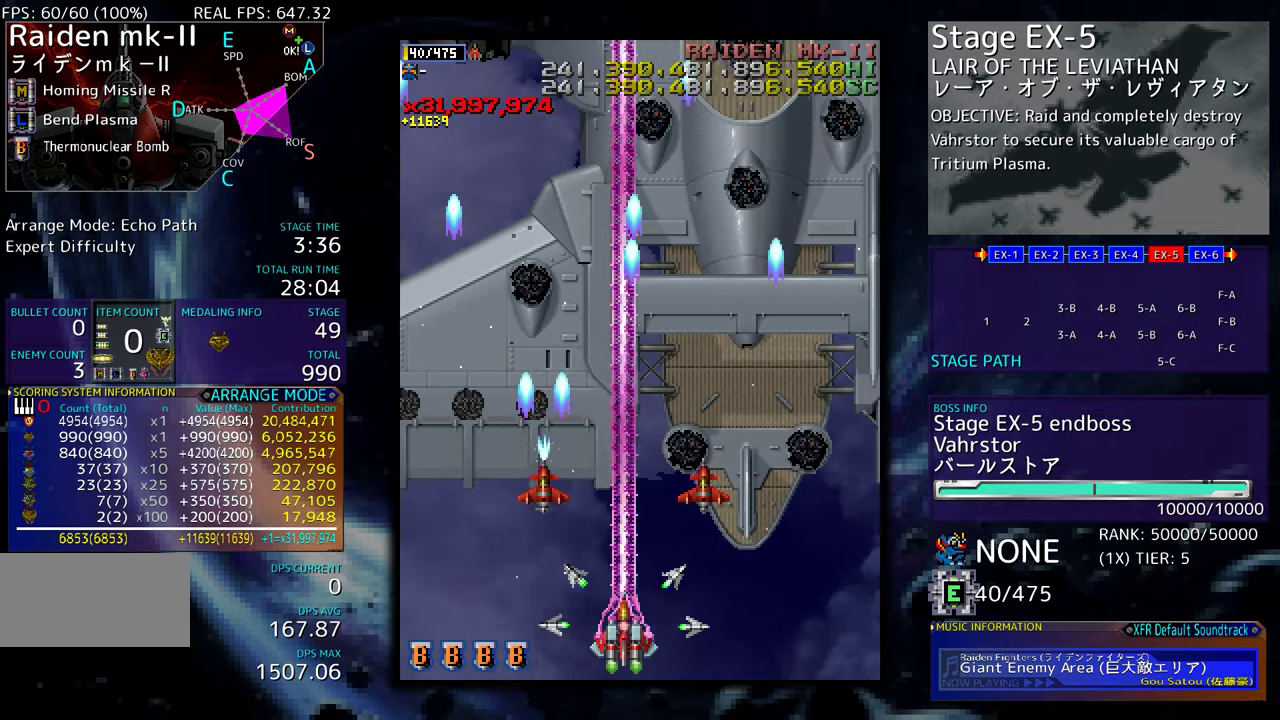
{"buttons": ["DPAD_UP", "DPAD_LEFT"], "events": [[84, "DPAD_LEFT", "down"], [117, "DPAD_UP", "down"]]}
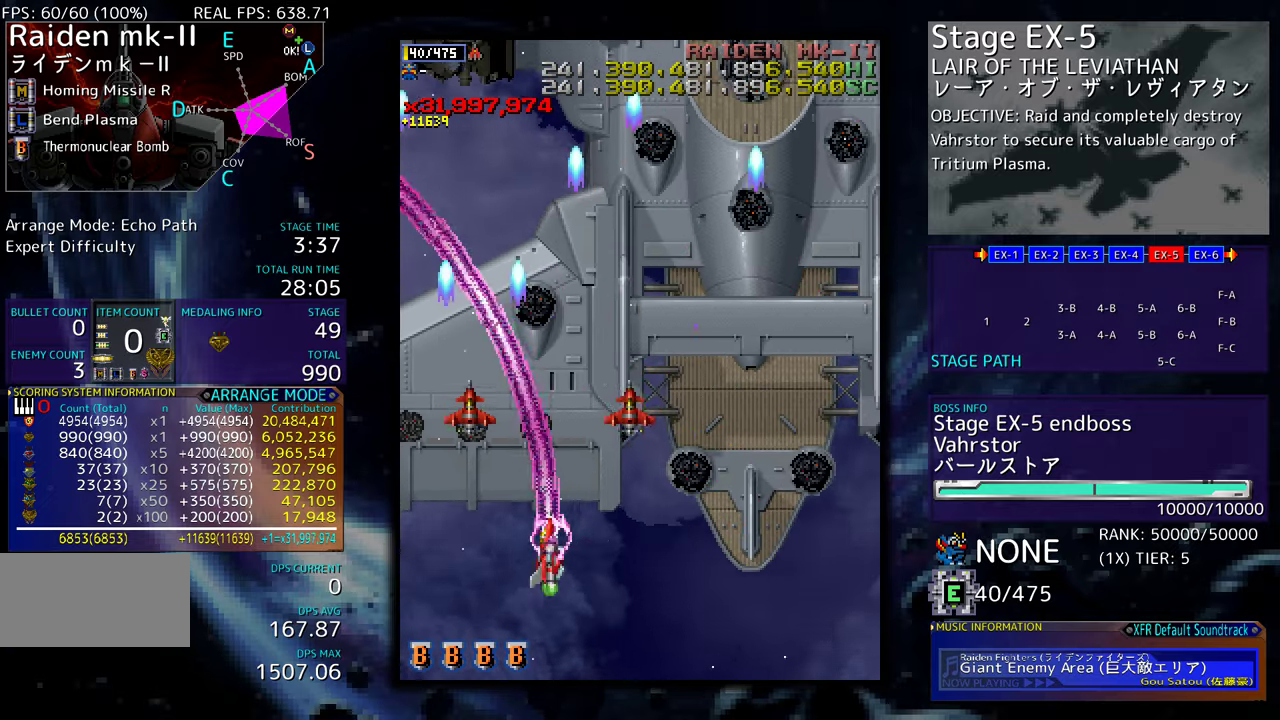
{"buttons": [], "events": [[50, "DPAD_LEFT", "up"], [84, "DPAD_RIGHT", "down"], [84, "DPAD_UP", "up"], [117, "DPAD_DOWN", "down"], [250, "DPAD_DOWN", "up"], [317, "DPAD_RIGHT", "up"]]}
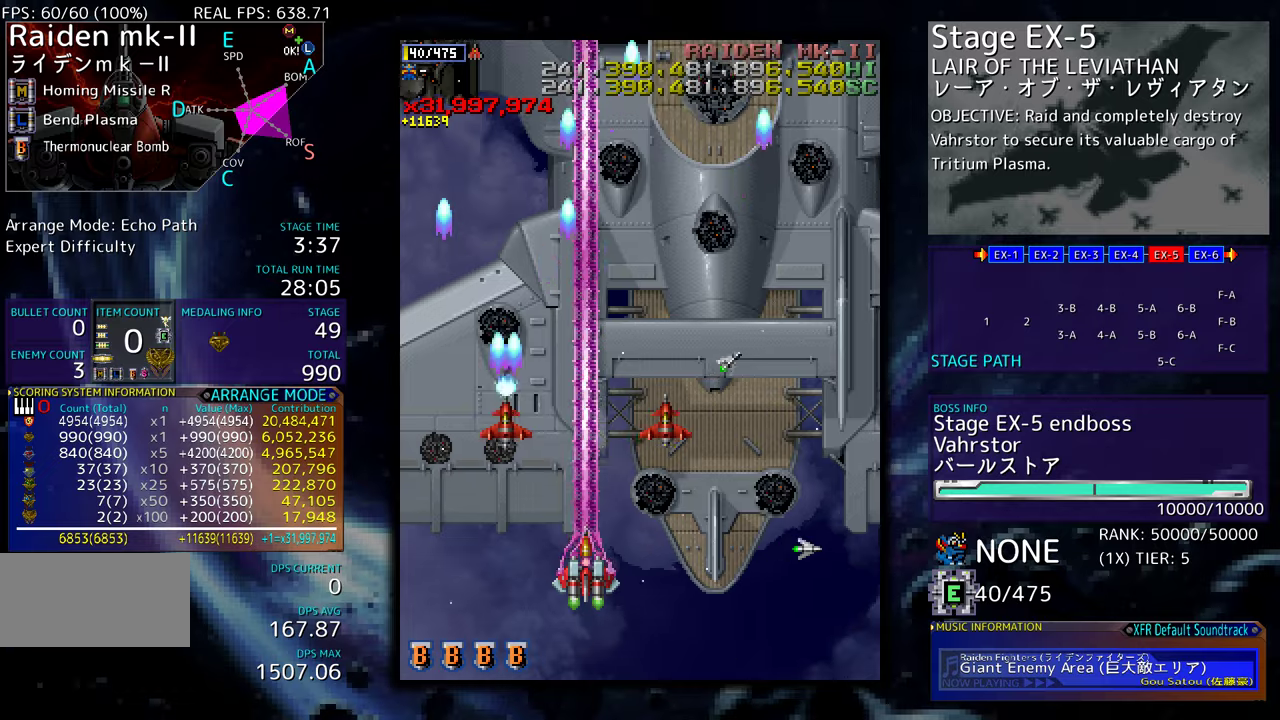
{"buttons": [], "events": []}
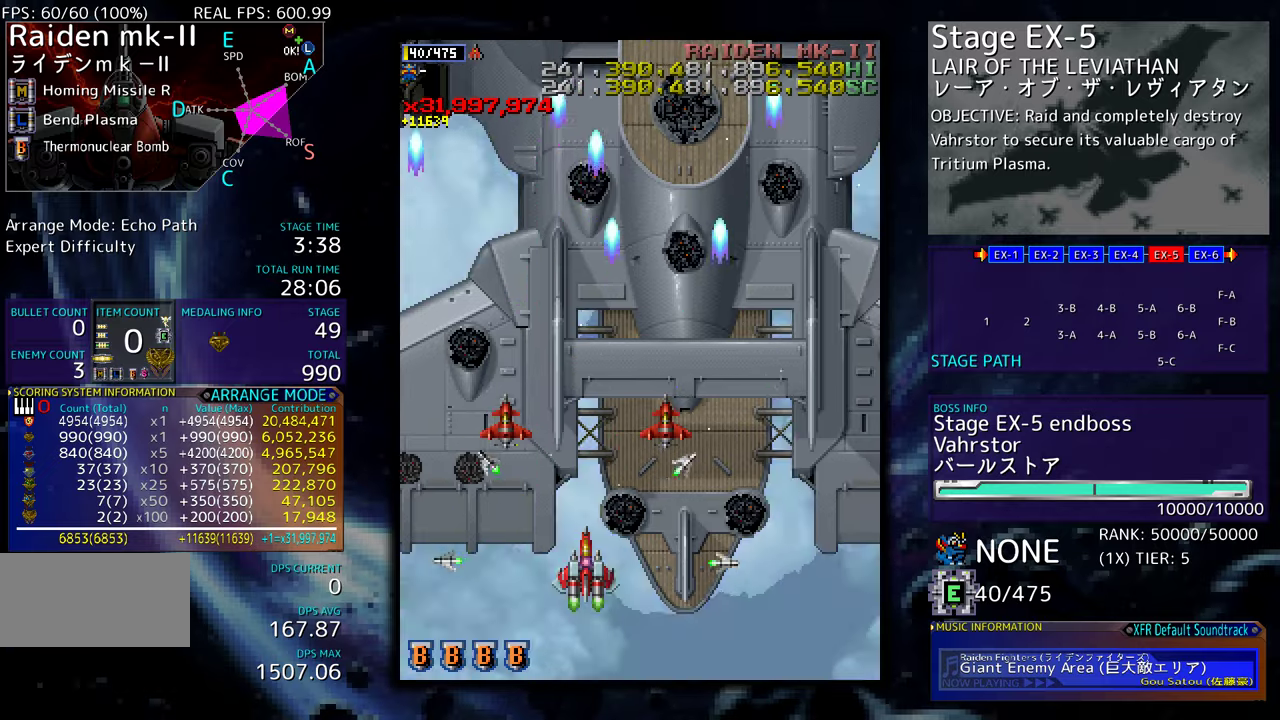
{"buttons": [], "events": []}
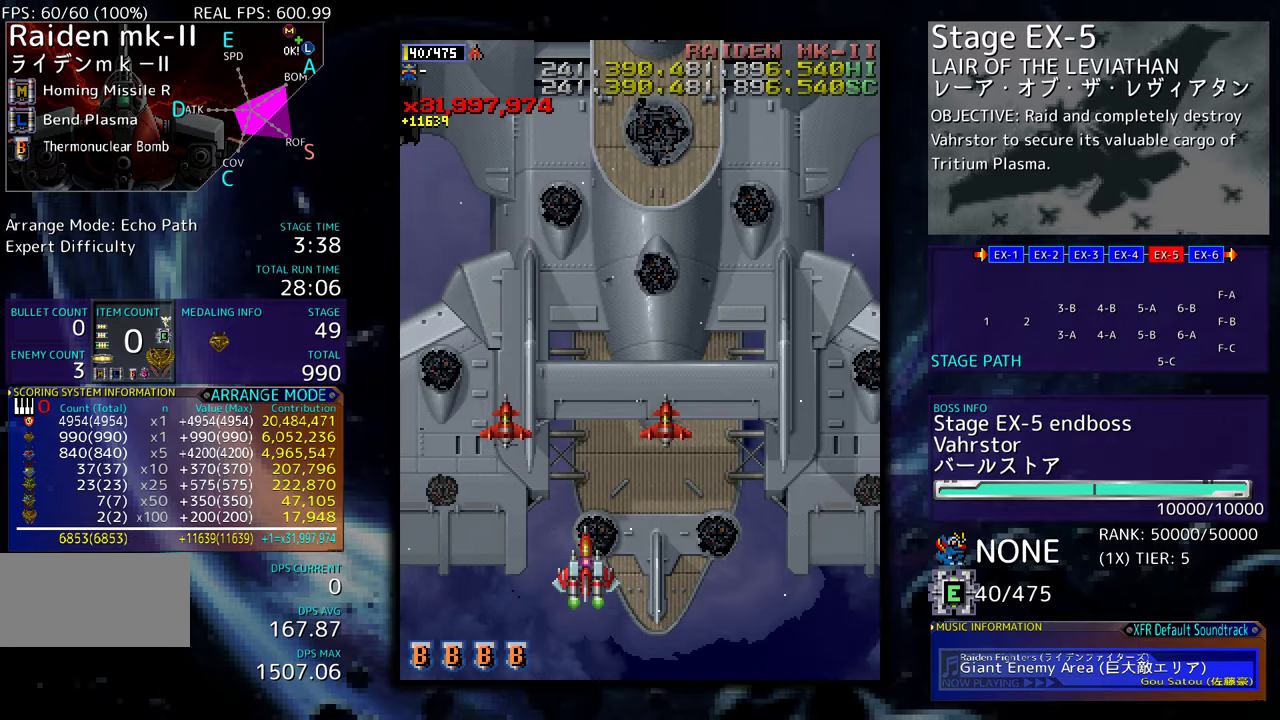
{"buttons": ["DPAD_UP", "DPAD_RIGHT"], "events": [[200, "DPAD_RIGHT", "down"], [284, "DPAD_UP", "down"]]}
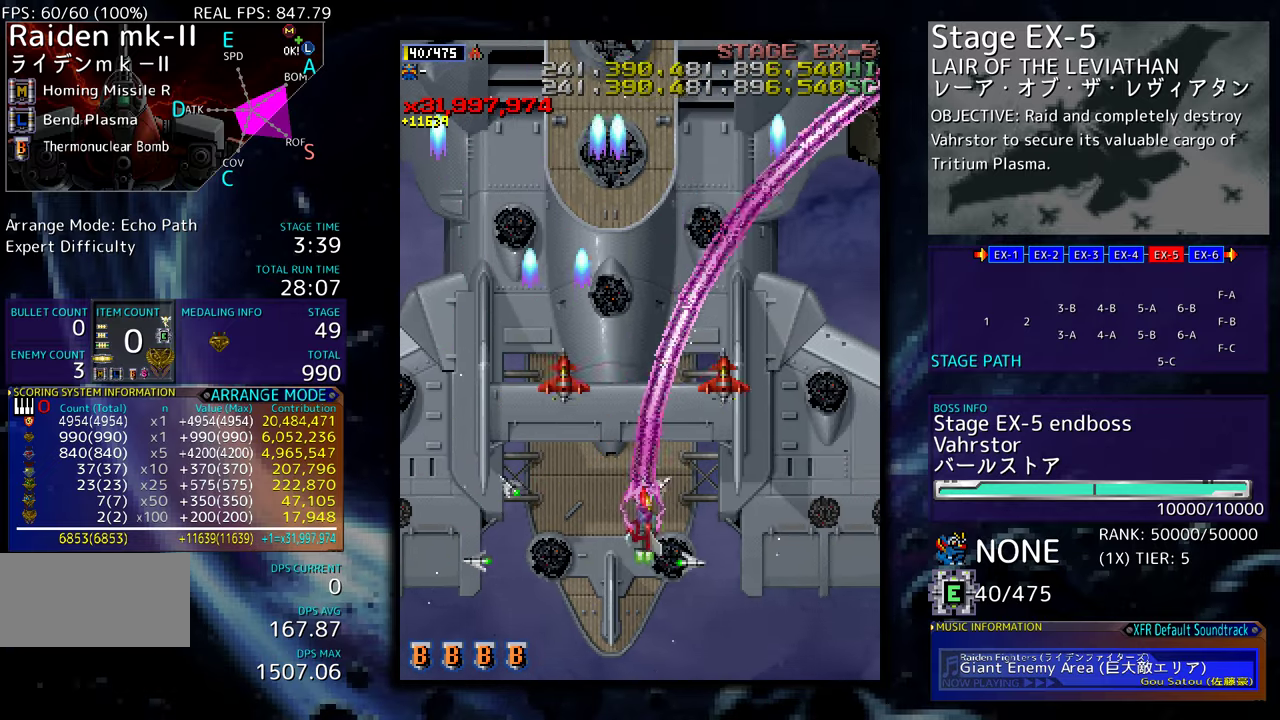
{"buttons": ["DPAD_UP", "DPAD_RIGHT"], "events": []}
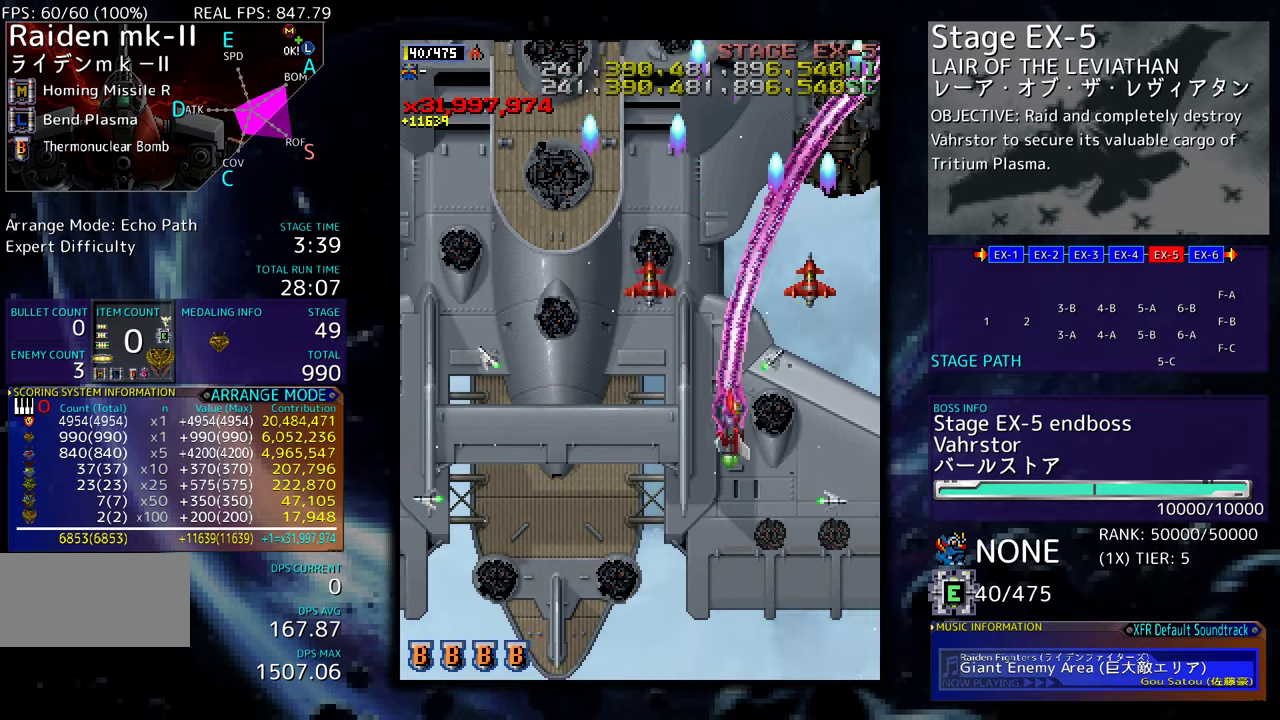
{"buttons": ["DPAD_DOWN", "DPAD_RIGHT"], "events": [[167, "DPAD_UP", "up"], [334, "DPAD_DOWN", "down"]]}
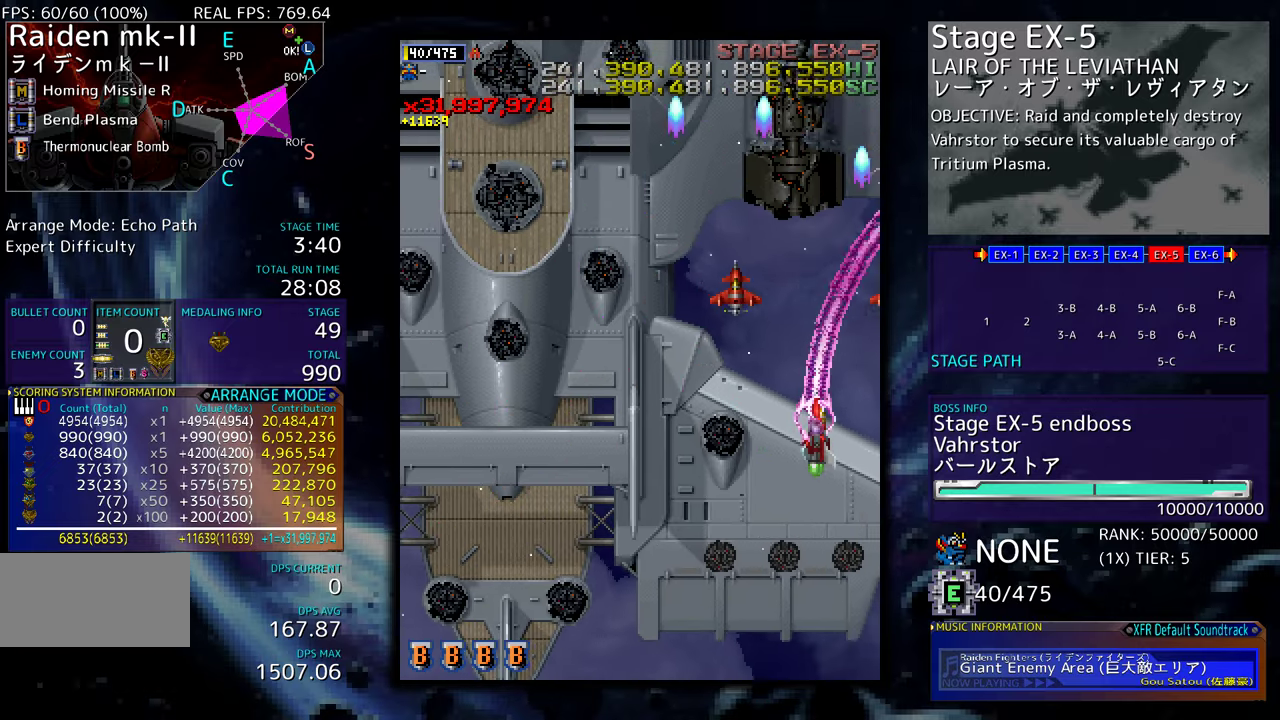
{"buttons": [], "events": [[17, "DPAD_DOWN", "up"], [100, "DPAD_UP", "down"], [150, "DPAD_RIGHT", "up"], [200, "DPAD_UP", "up"]]}
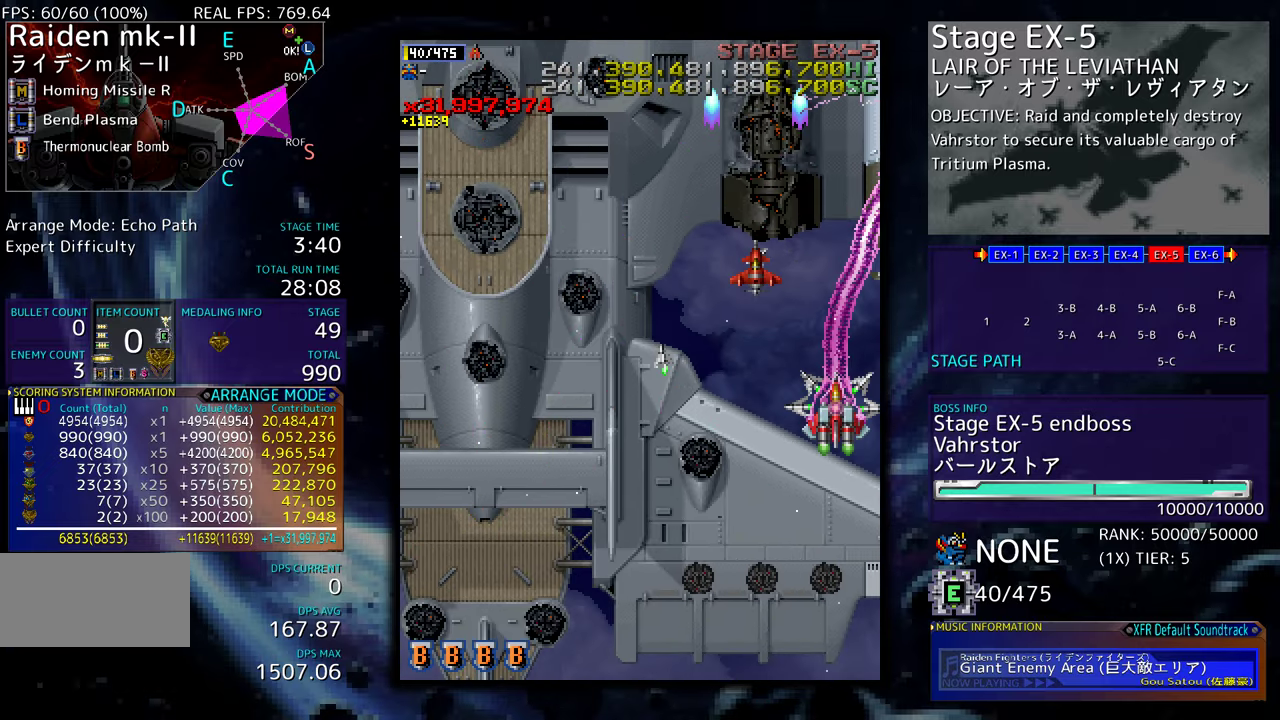
{"buttons": ["DPAD_DOWN"], "events": [[400, "DPAD_DOWN", "down"]]}
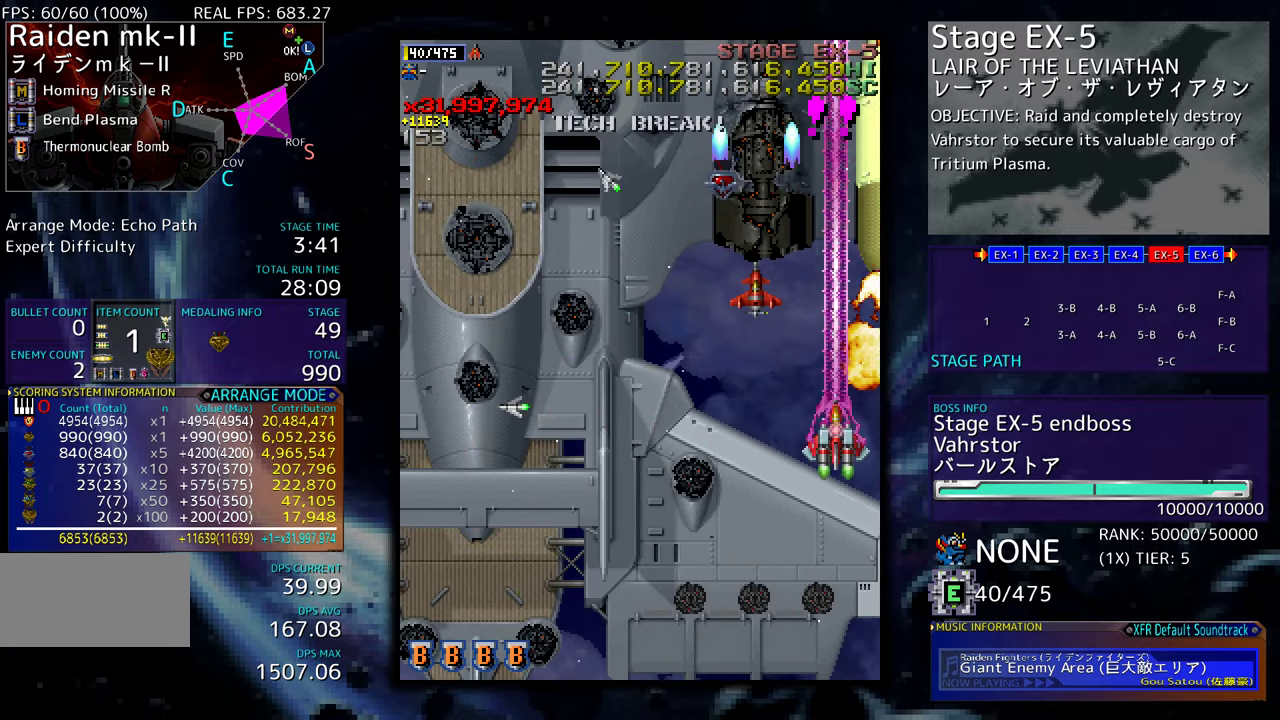
{"buttons": ["DPAD_DOWN", "DPAD_LEFT"], "events": [[17, "DPAD_LEFT", "down"], [50, "DPAD_DOWN", "up"], [150, "DPAD_DOWN", "down"]]}
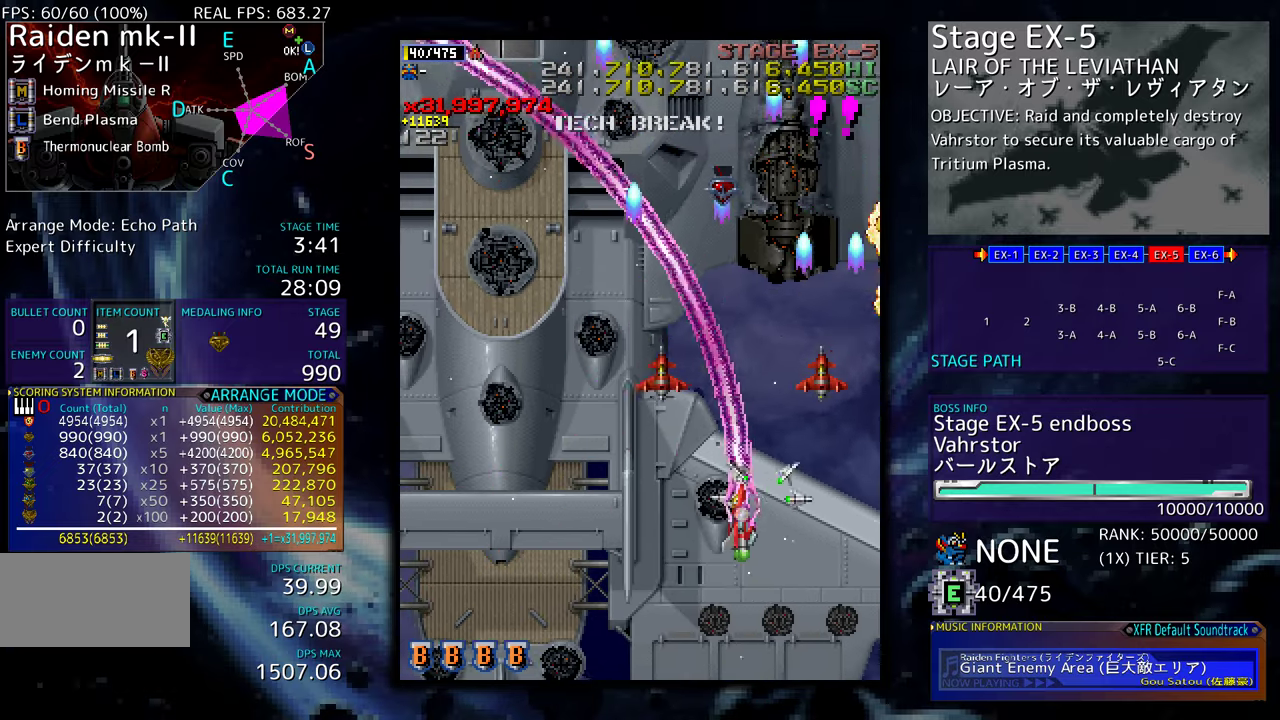
{"buttons": [], "events": [[300, "DPAD_DOWN", "up"], [367, "DPAD_LEFT", "up"]]}
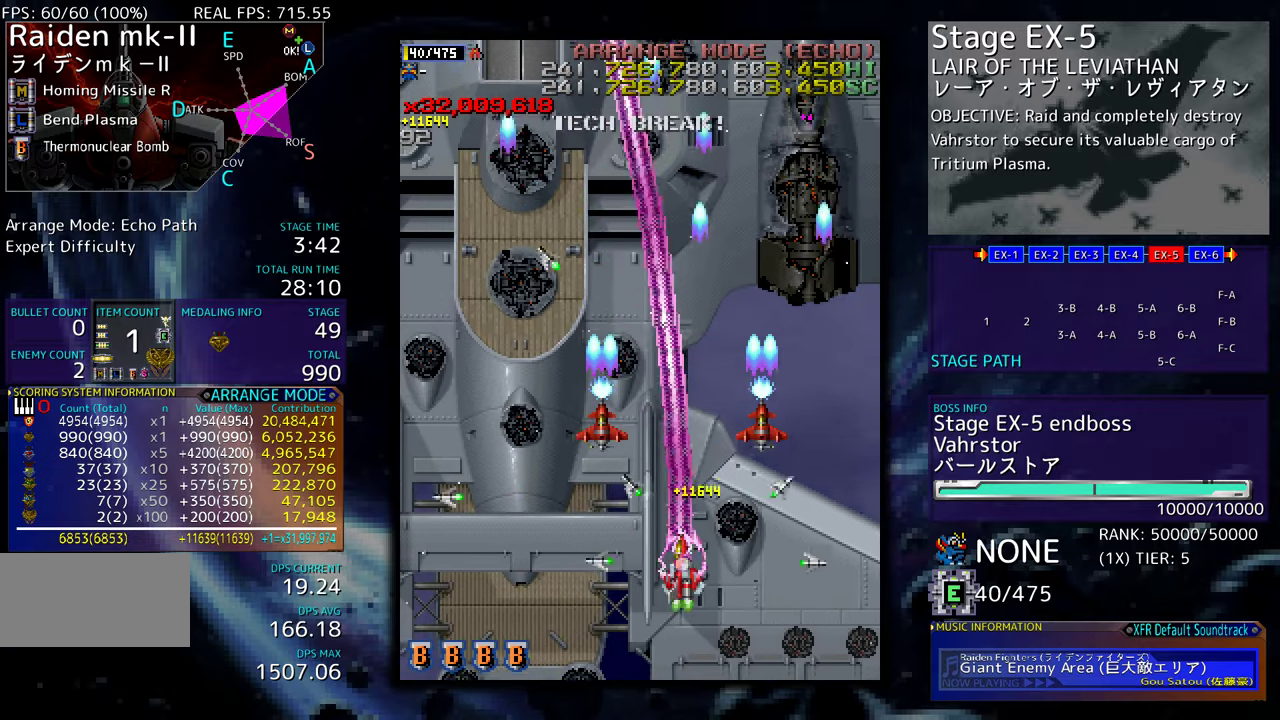
{"buttons": ["DPAD_LEFT"], "events": [[234, "DPAD_DOWN", "down"], [250, "DPAD_LEFT", "down"], [284, "DPAD_DOWN", "up"]]}
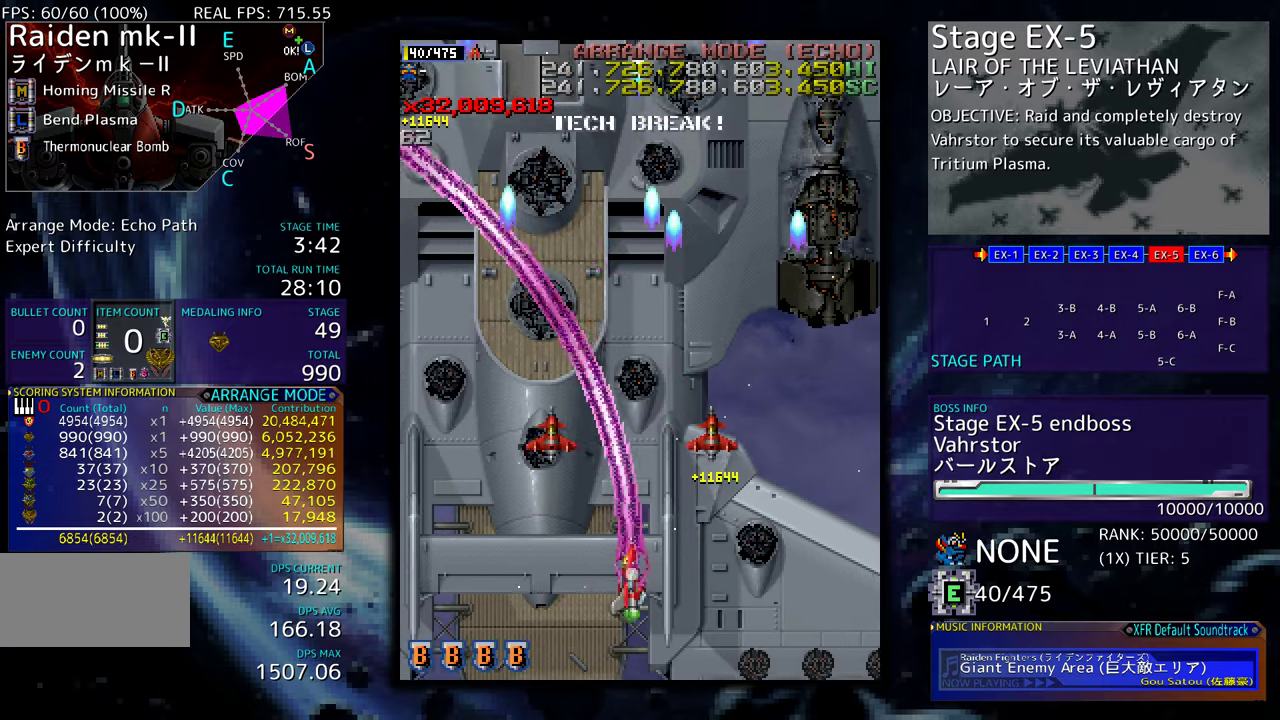
{"buttons": ["DPAD_LEFT"], "events": [[117, "DPAD_UP", "down"], [234, "DPAD_UP", "up"], [317, "DPAD_DOWN", "down"], [450, "DPAD_DOWN", "up"]]}